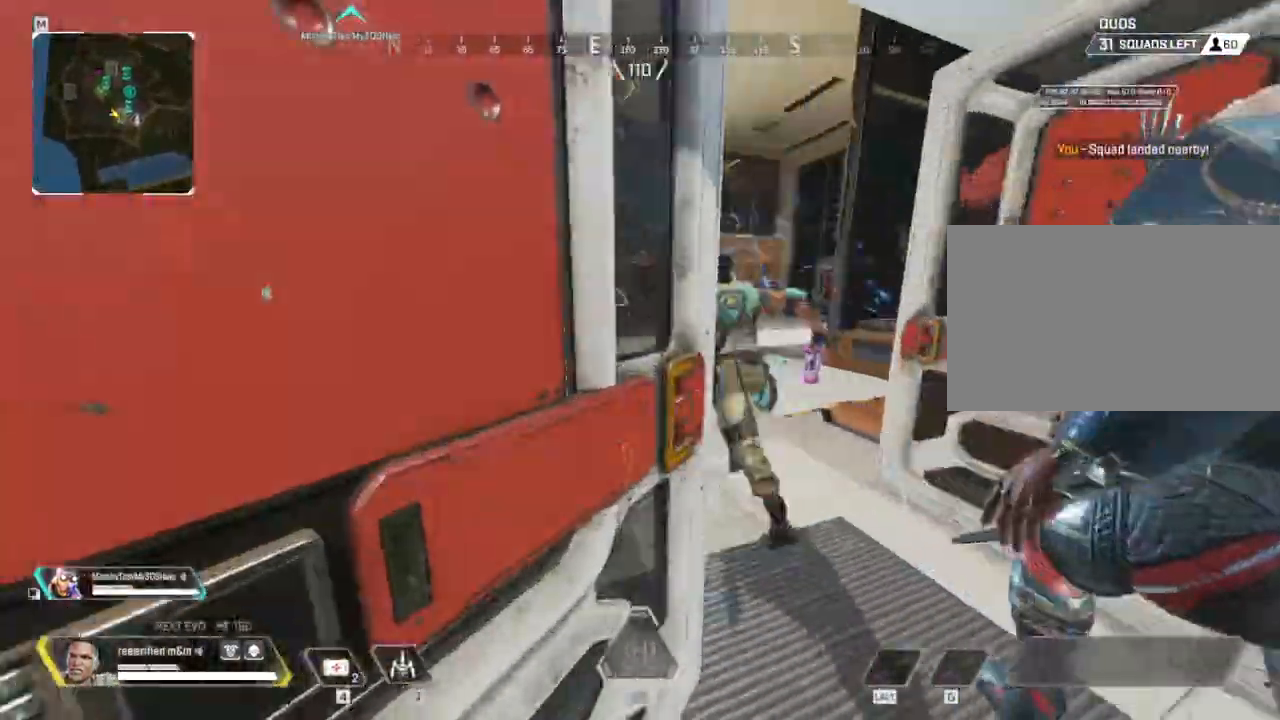
Gameplay with keyboard and mouse; each line is a JSON object with the keys and mouse buttons held at the frame after it. "events" lists presses ("down") and releases ("up") of "1", "2", "3", "4", "5", "a", "alt", "c", "caps_lock", "ctrl", "d", "e", "f", "g", "q", "r", "s", "shift", "space", "t", "tab", "v", "w", "x", "z" and "mouse_wheel" between this image and that frame as [ms after this image, input, new state], when the widget could be followed in between. "mouse_wheel" = the "wheel" button of the "mouse" list. No other keys are recorded. "wheel" means that the mouse wheel is clicked or scrolled. Not read: mouse_move.
{"keys": ["shift", "w"], "mouse": [], "events": [[34, "e", "up"]]}
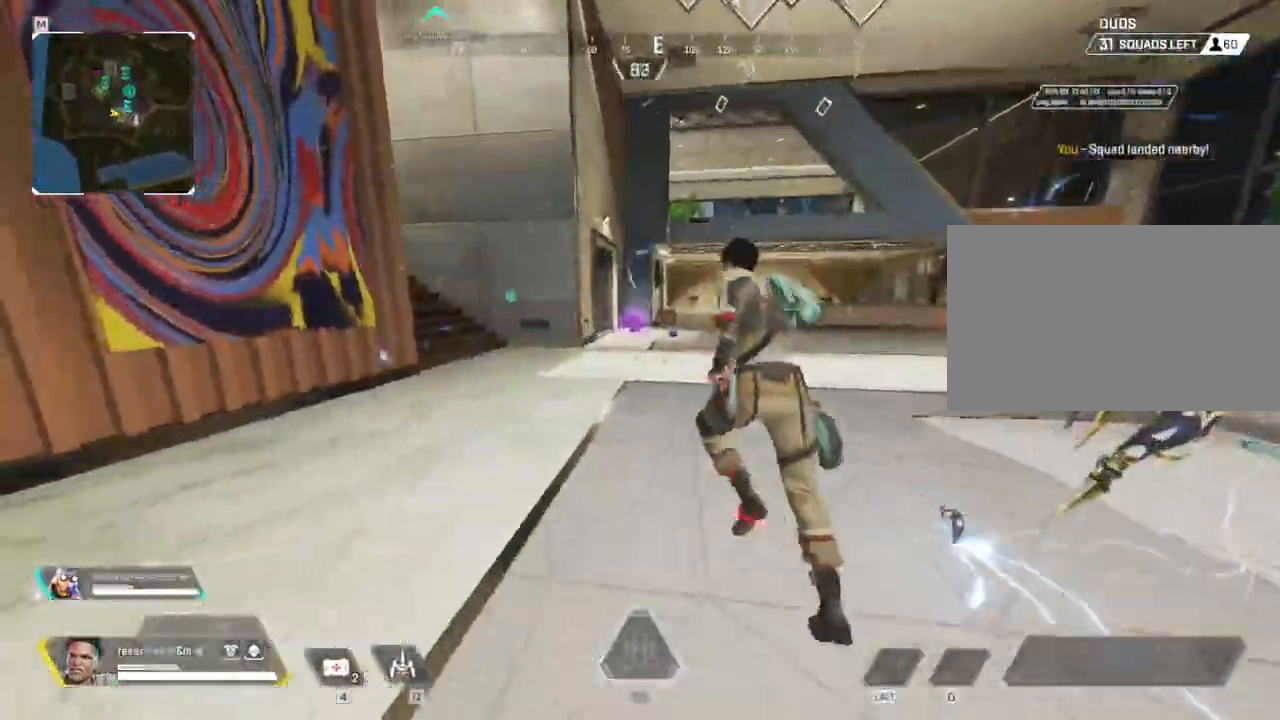
{"keys": ["shift", "w"], "mouse": []}
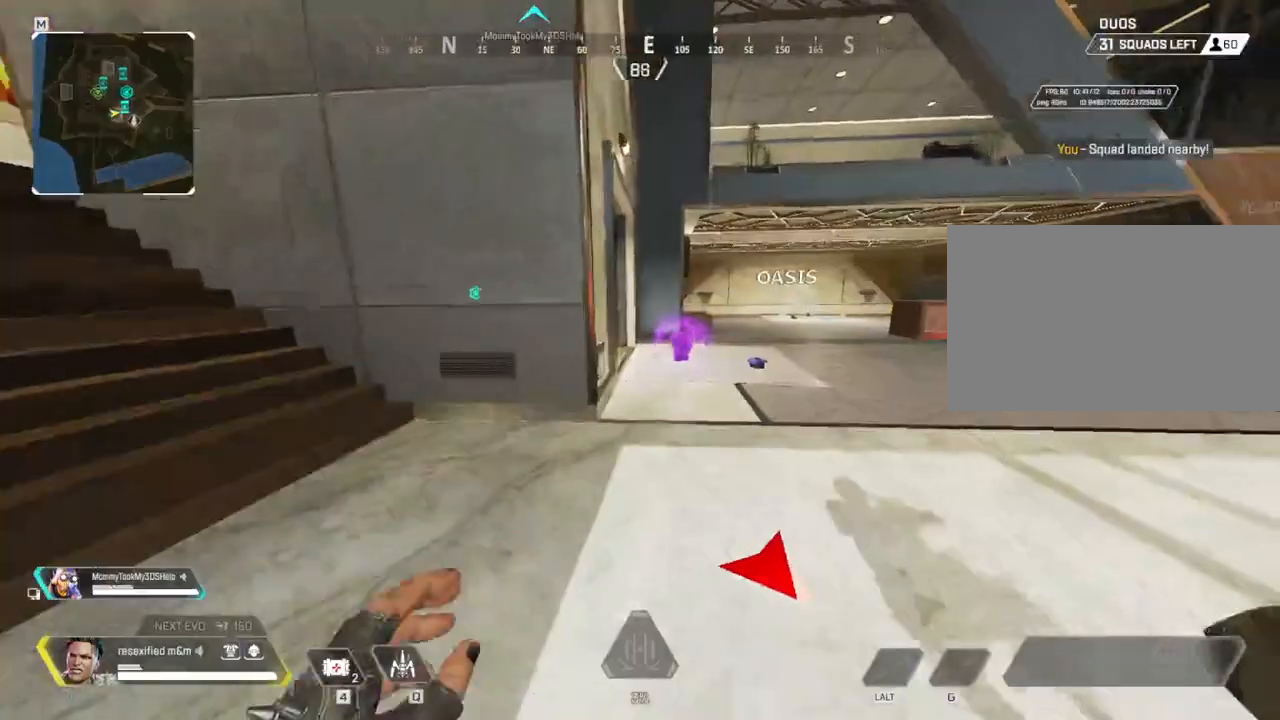
{"keys": ["c", "e", "shift"], "mouse": [], "events": [[134, "c", "down"], [367, "w", "up"], [450, "e", "down"]]}
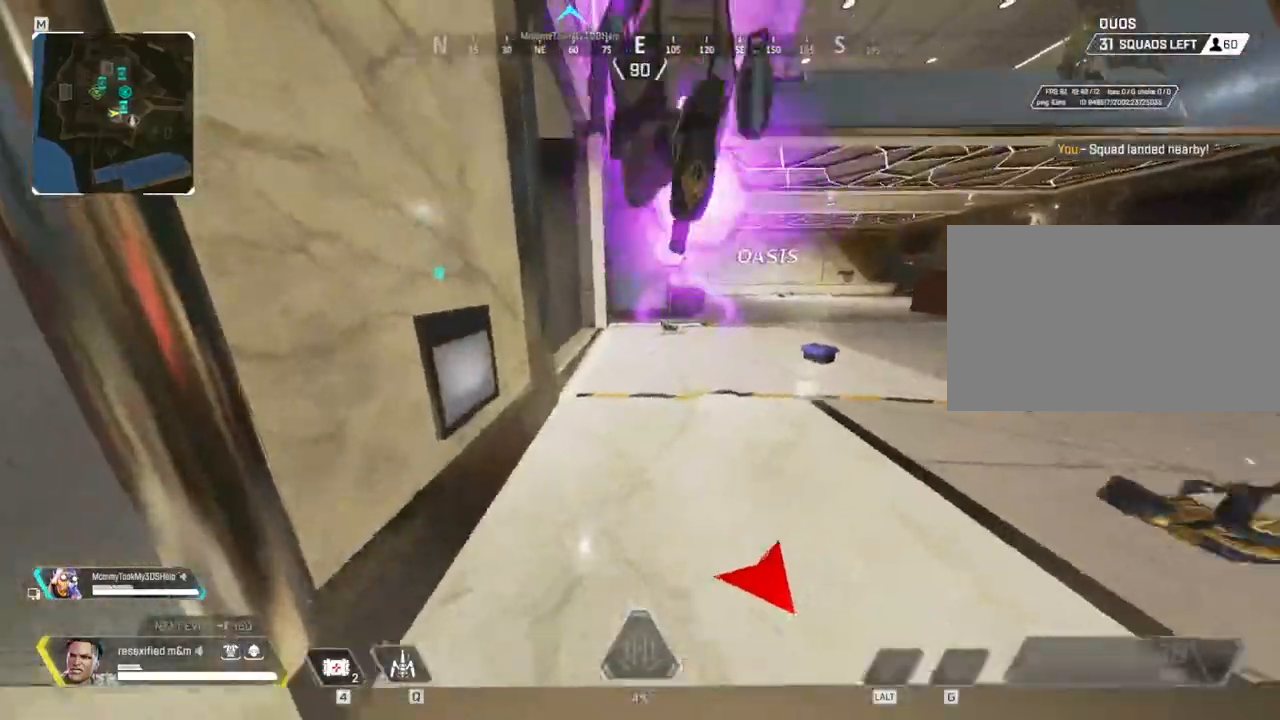
{"keys": ["a", "shift", "w"], "mouse": [], "events": [[84, "e", "up"], [134, "c", "up"], [184, "a", "down"], [467, "w", "down"]]}
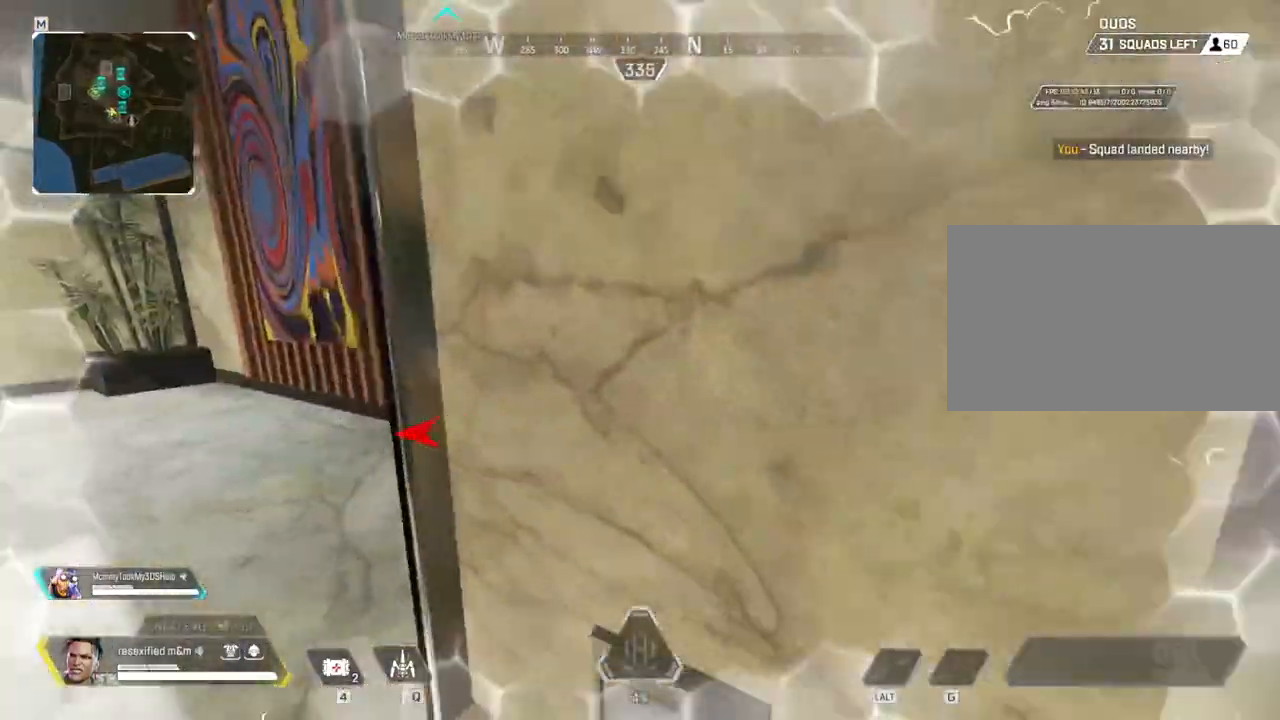
{"keys": ["a", "shift", "w"], "mouse": []}
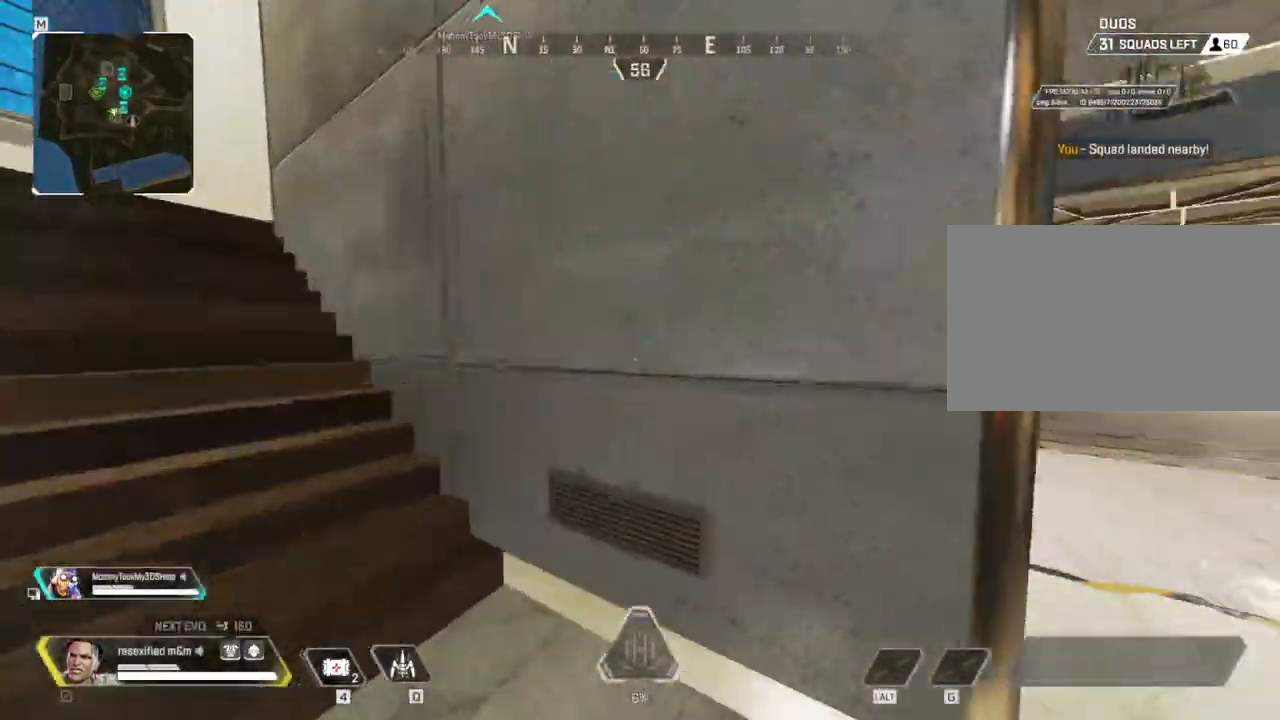
{"keys": ["a", "s", "shift"], "mouse": [], "events": [[67, "space", "down"], [67, "w", "up"], [217, "space", "up"], [450, "s", "down"]]}
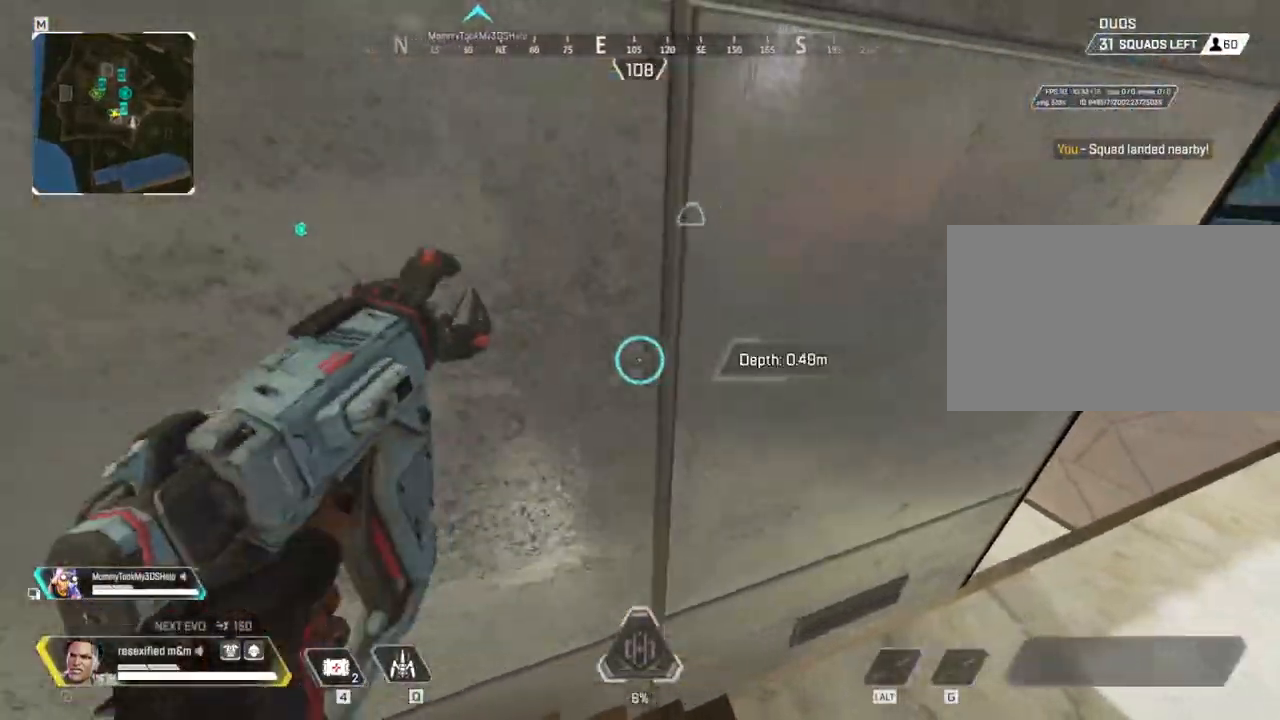
{"keys": ["a", "shift"], "mouse": [], "events": [[484, "s", "up"]]}
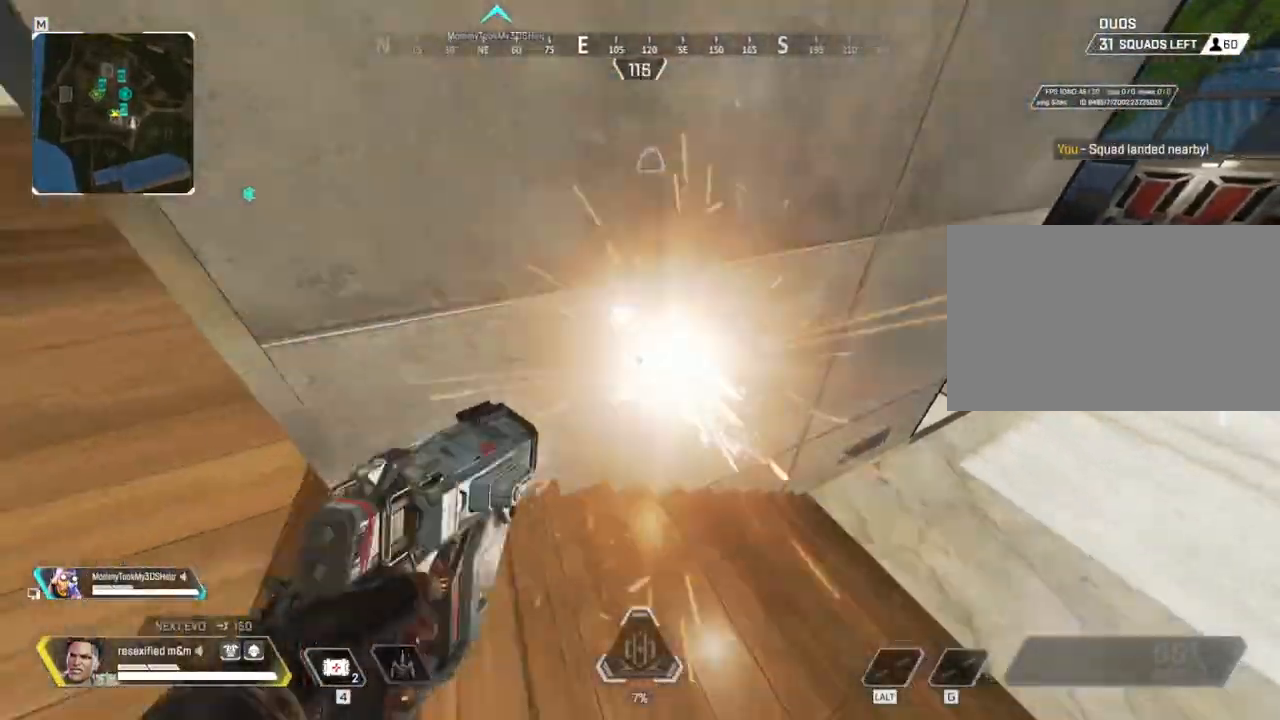
{"keys": ["a", "shift", "w"], "mouse": [], "events": [[100, "w", "down"]]}
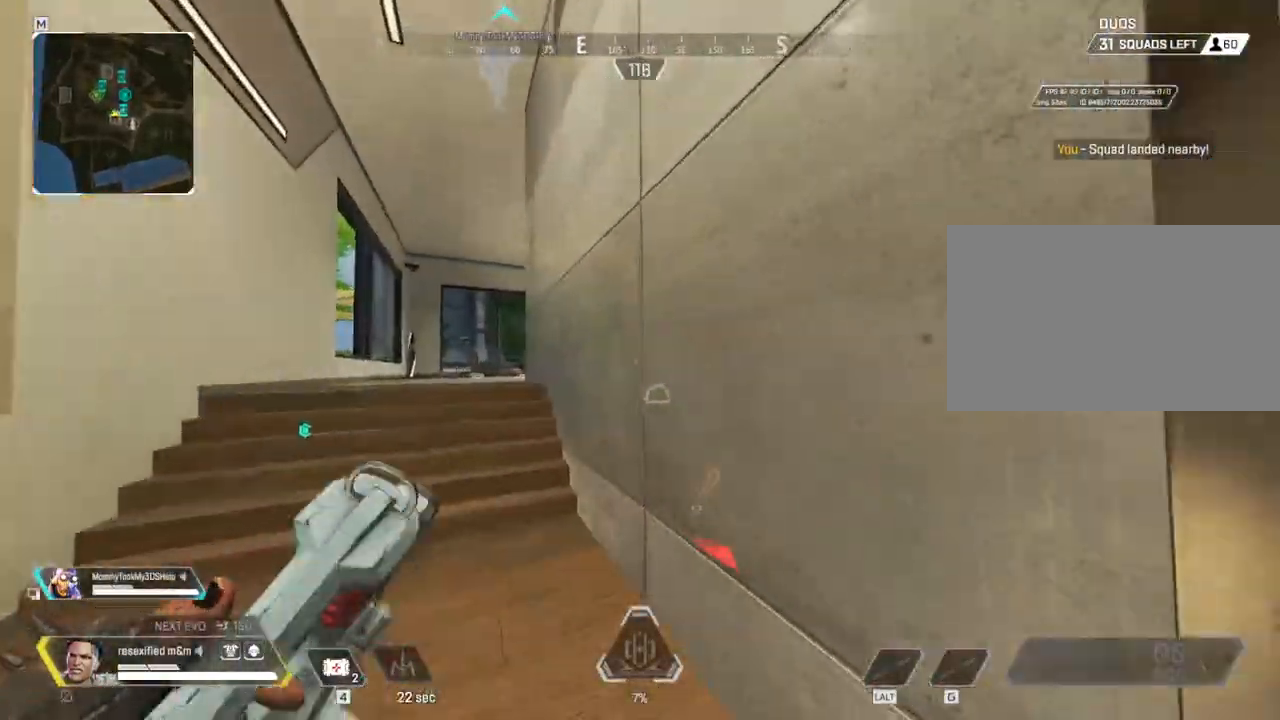
{"keys": ["a", "shift", "w"], "mouse": [], "events": [[84, "3", "down"], [217, "3", "up"]]}
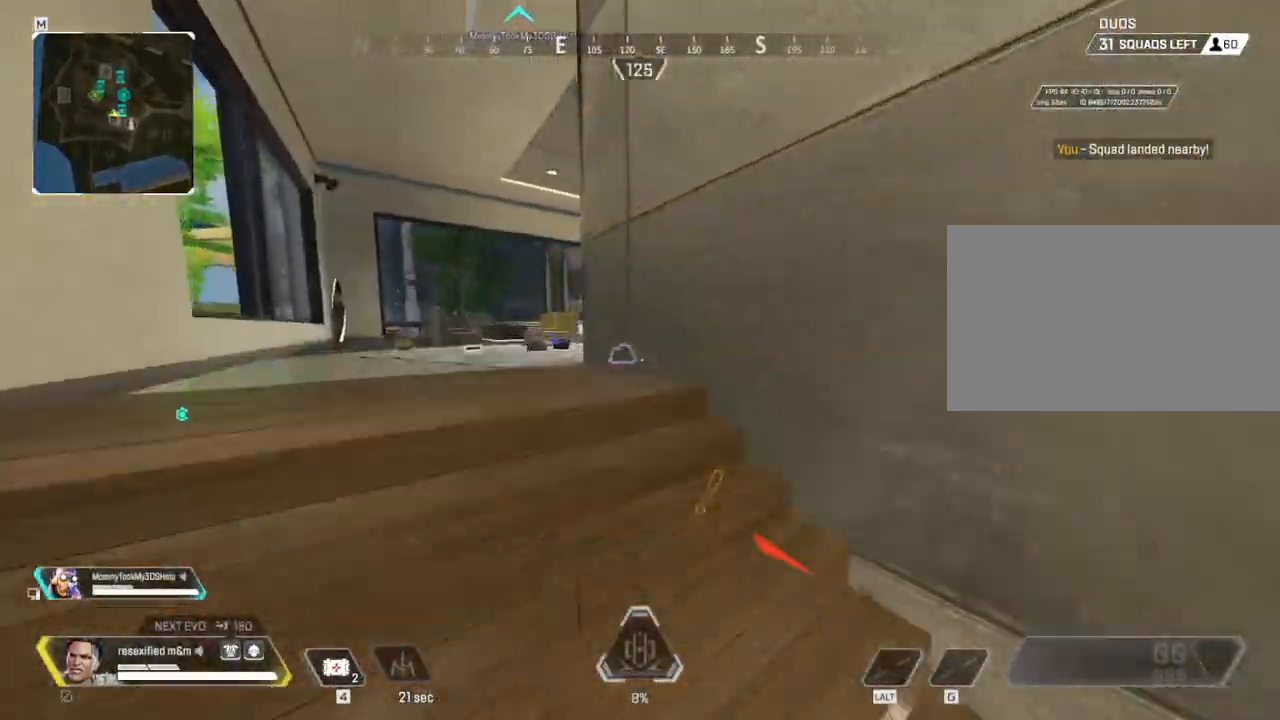
{"keys": ["a", "e", "shift", "w"], "mouse": [], "events": [[467, "e", "down"]]}
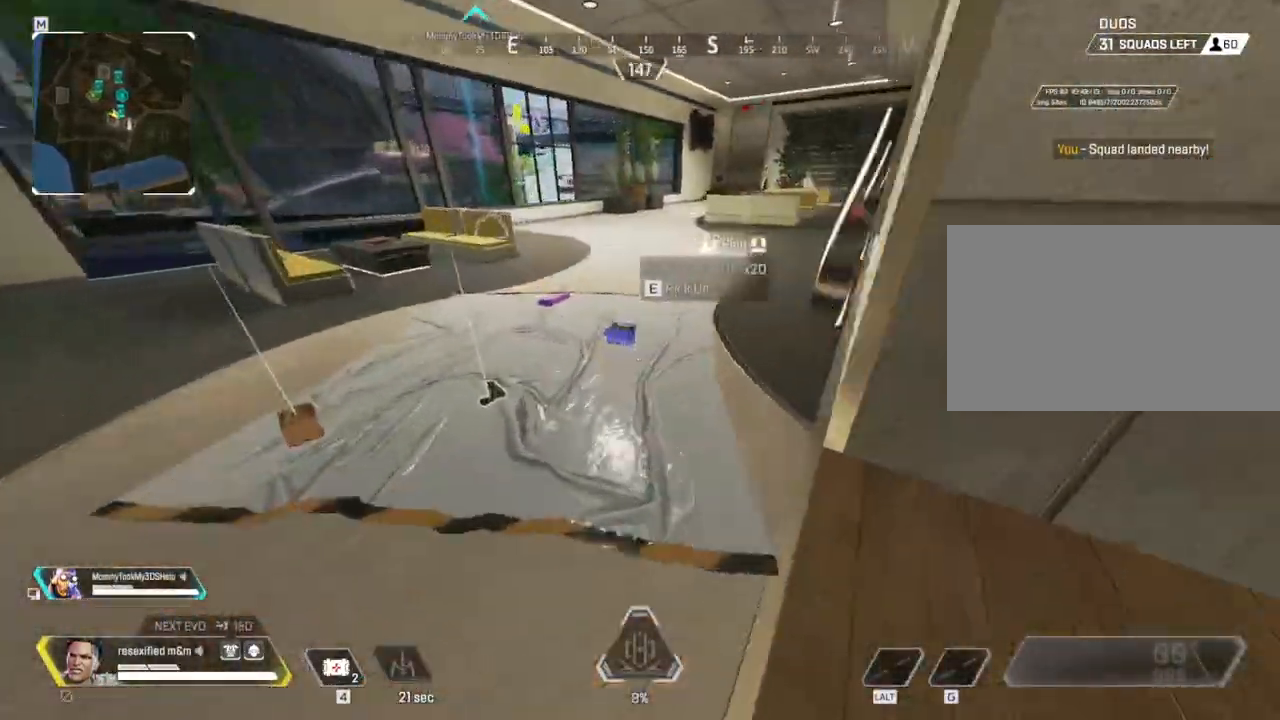
{"keys": ["a", "e", "shift", "w"], "mouse": []}
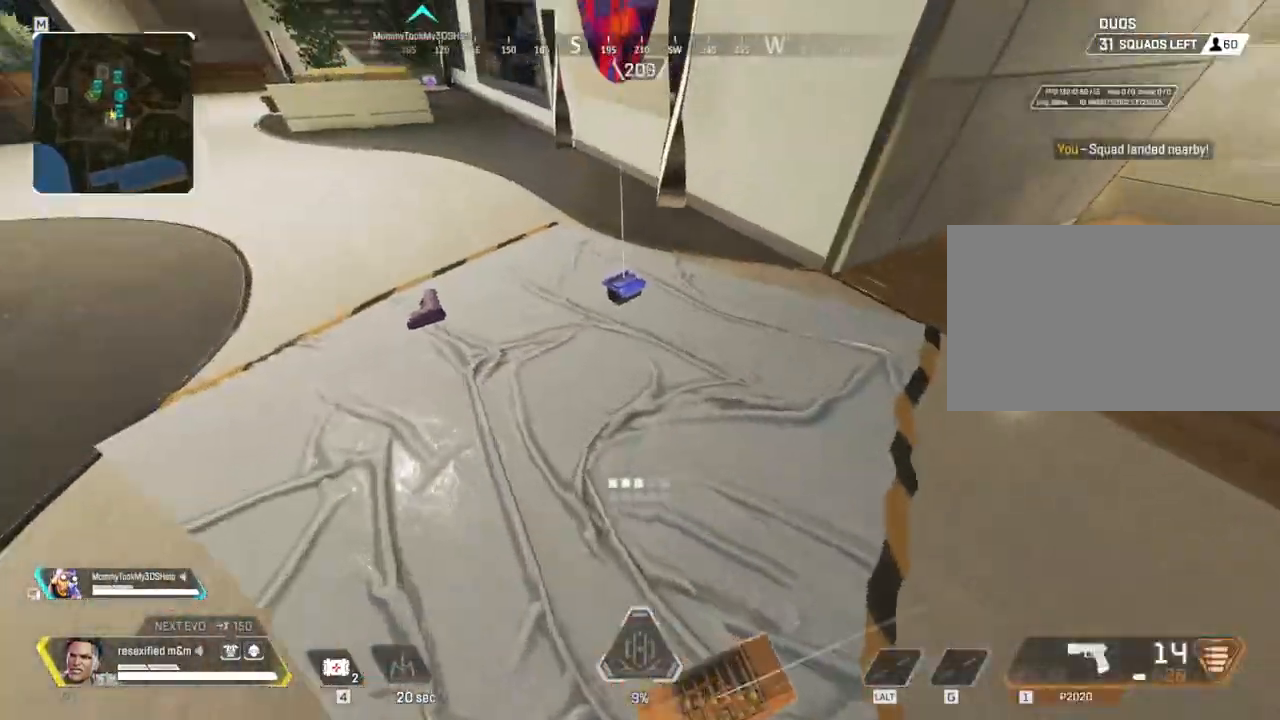
{"keys": ["a", "shift", "w"], "mouse": []}
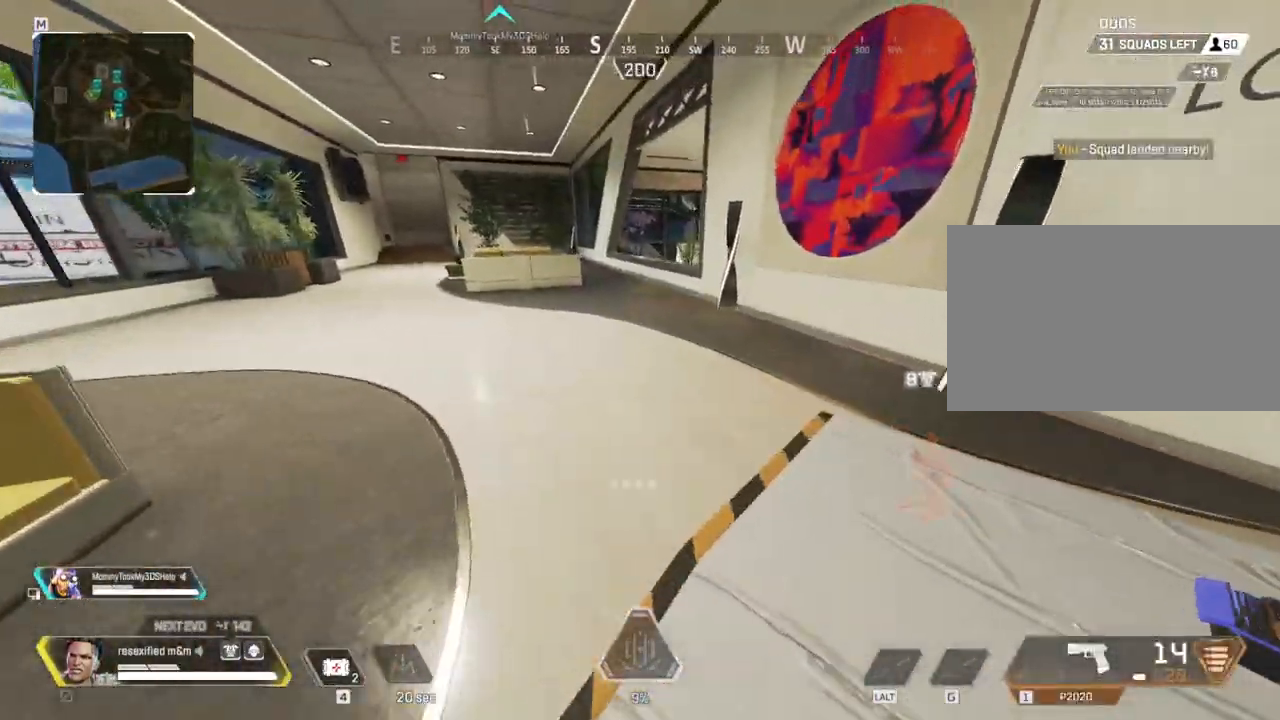
{"keys": ["a", "shift", "w"], "mouse": [], "events": [[234, "3", "down"], [284, "3", "up"]]}